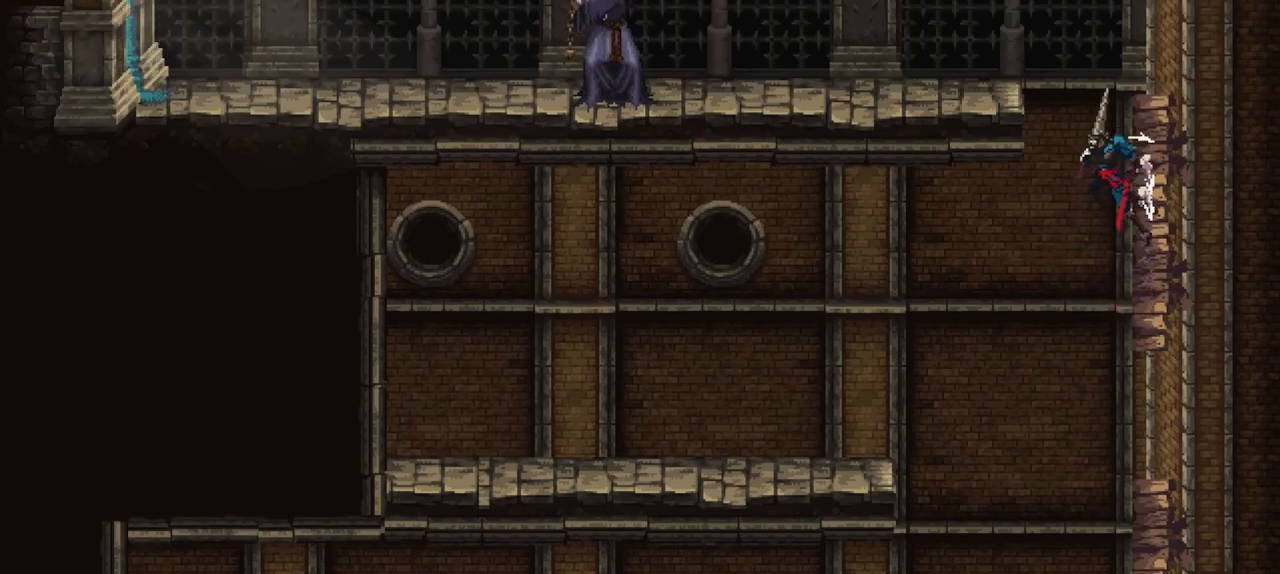
Gameplay with a controller (Xbox layout); each line is a JSON object with the inputs held at the frame after it (dt_ms = milliseconds from this image to that frame). "events" lists button and stick changes between this image and that frame as [ms after this image, input, new state], when the widget could be followed in between. Not read: L3 R3.
{"dt_ms": 500, "buttons": [], "left_stick": "up", "right_stick": "center", "events": [[33, "A", "up"], [33, "left_stick", "down-left"], [300, "left_stick", "up-left"], [467, "left_stick", "up"]]}
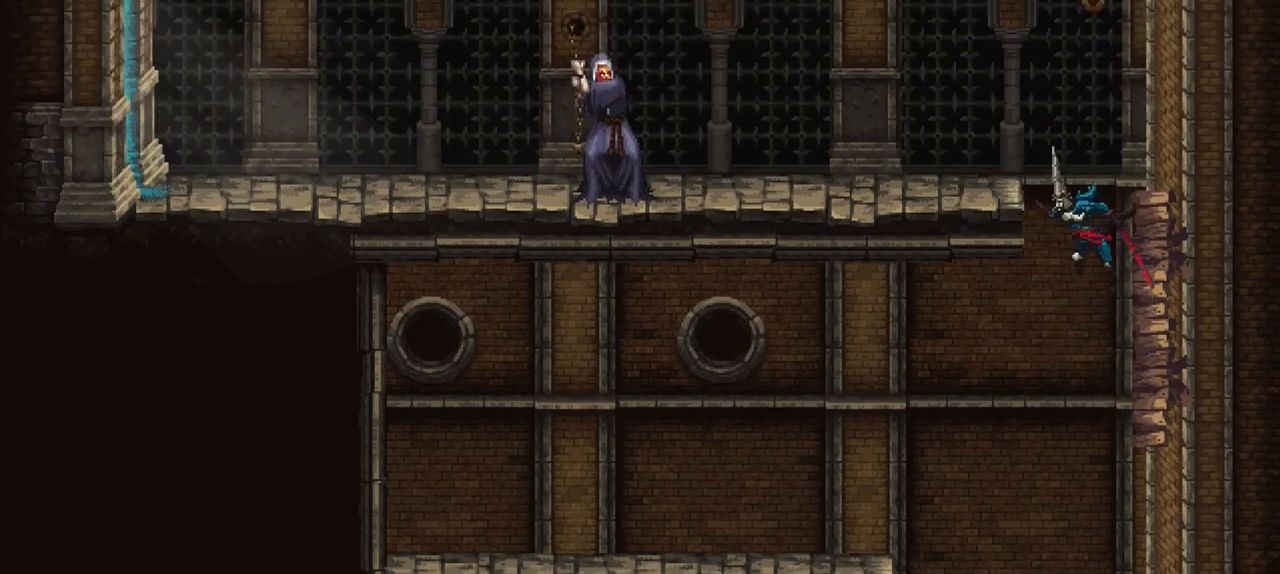
{"dt_ms": 500, "buttons": [], "left_stick": "left", "right_stick": "center", "events": [[267, "left_stick", "up-left"], [367, "left_stick", "left"]]}
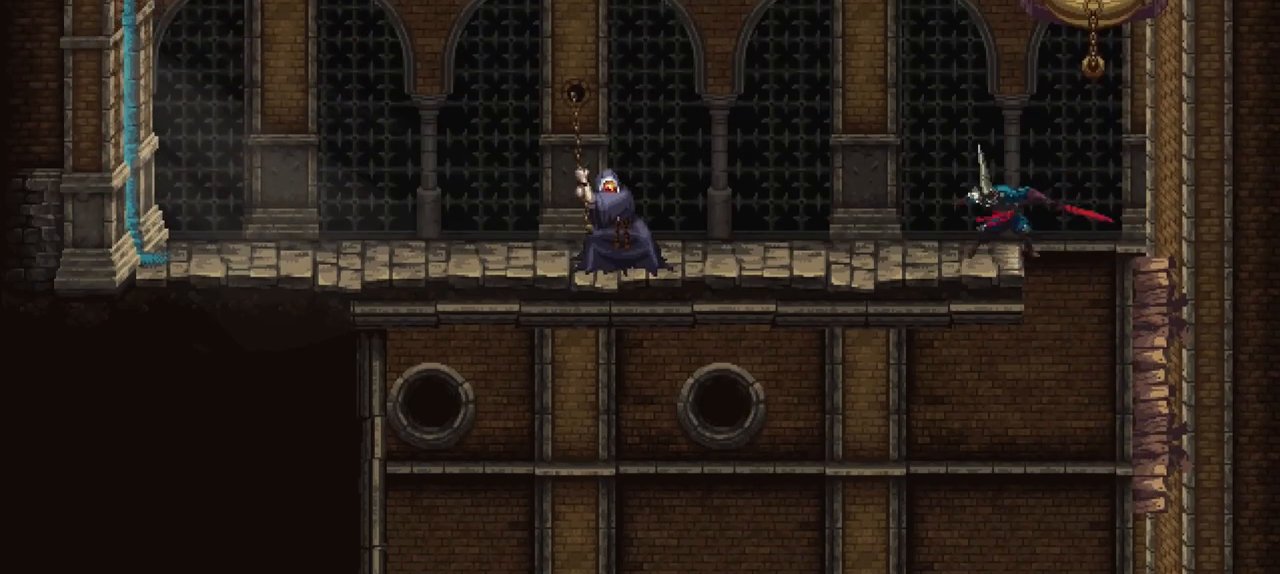
{"dt_ms": 500, "buttons": [], "left_stick": "left", "right_stick": "center", "events": []}
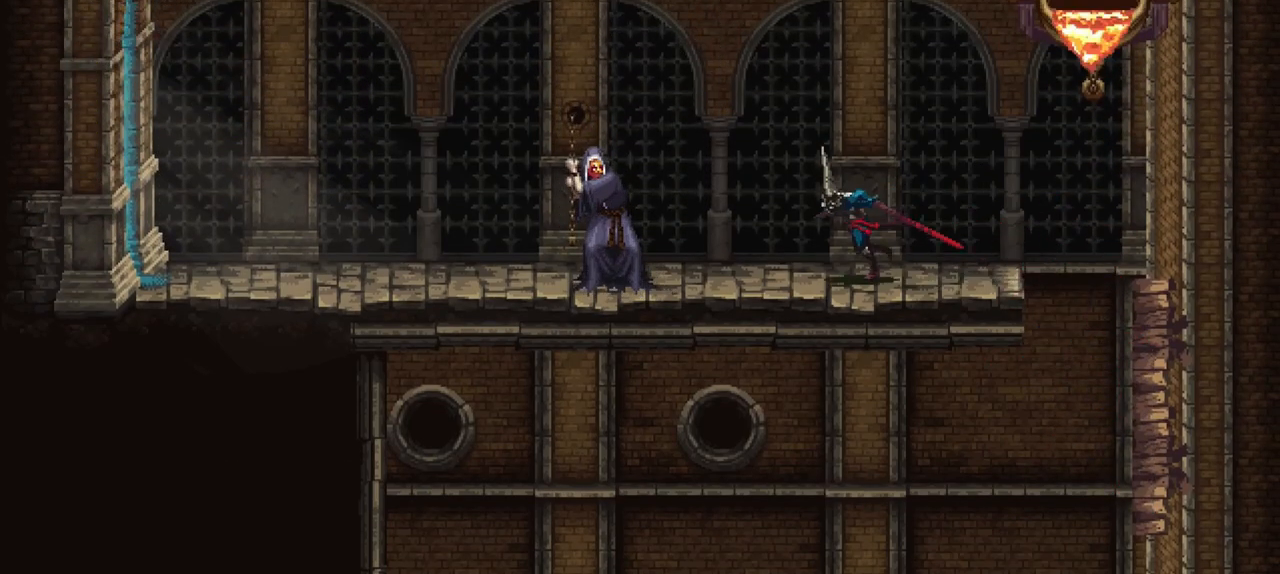
{"dt_ms": 500, "buttons": [], "left_stick": "center", "right_stick": "center", "events": [[300, "R1", "down"], [467, "R1", "up"], [467, "left_stick", "center"]]}
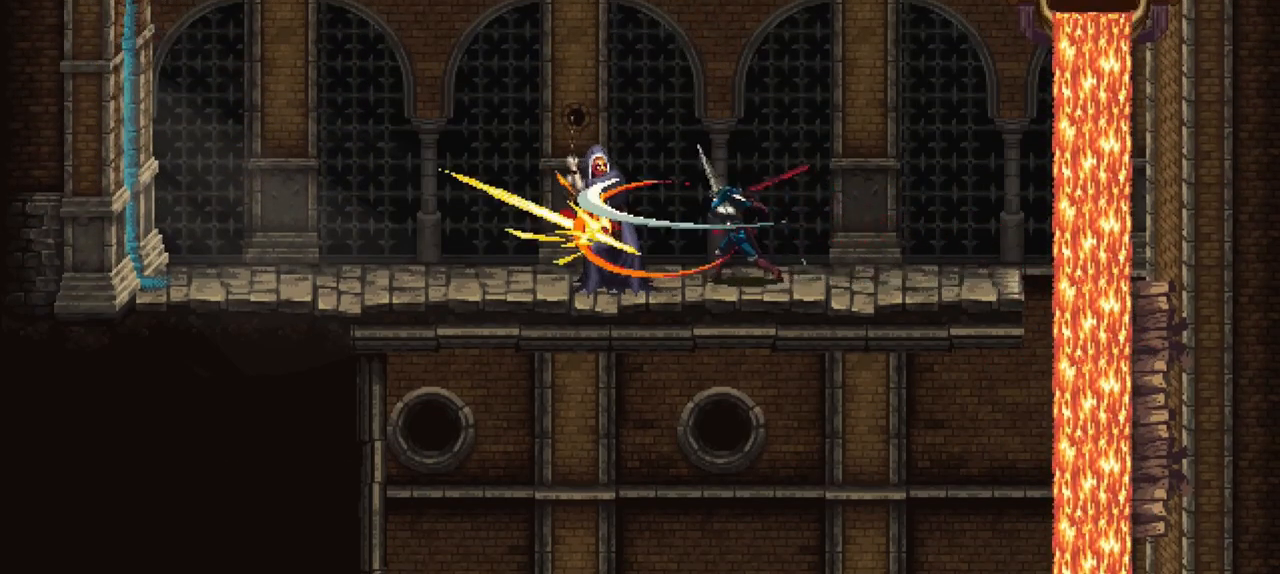
{"dt_ms": 500, "buttons": [], "left_stick": "center", "right_stick": "center", "events": [[233, "R1", "down"], [500, "R1", "up"]]}
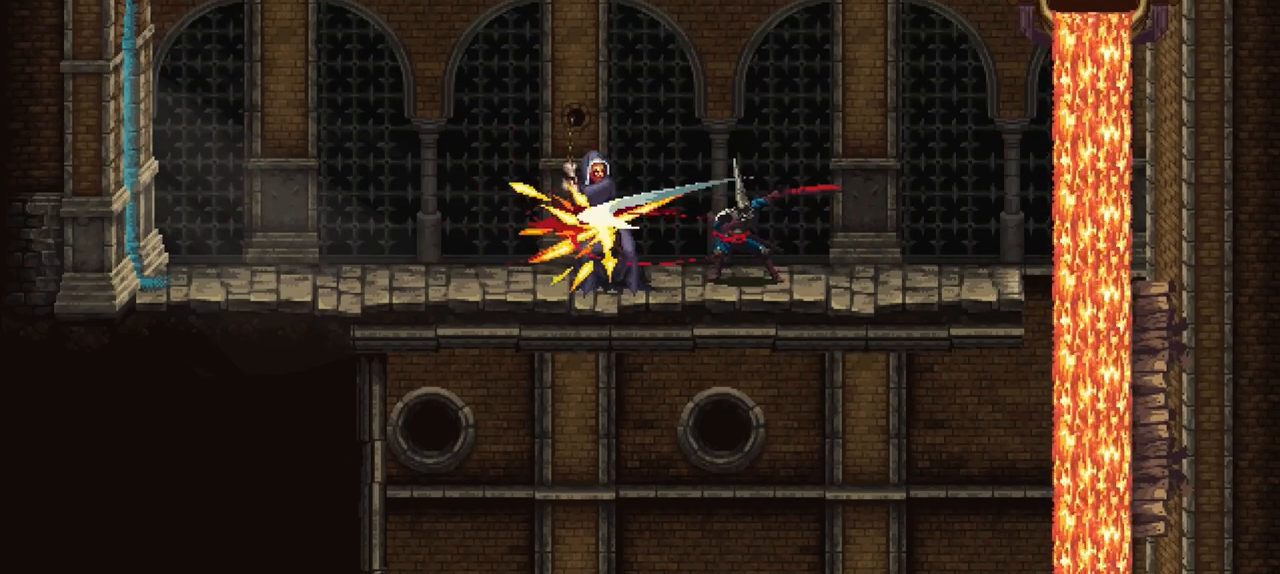
{"dt_ms": 500, "buttons": [], "left_stick": "down-left", "right_stick": "center", "events": [[100, "left_stick", "down-left"], [200, "X", "down"], [433, "X", "up"]]}
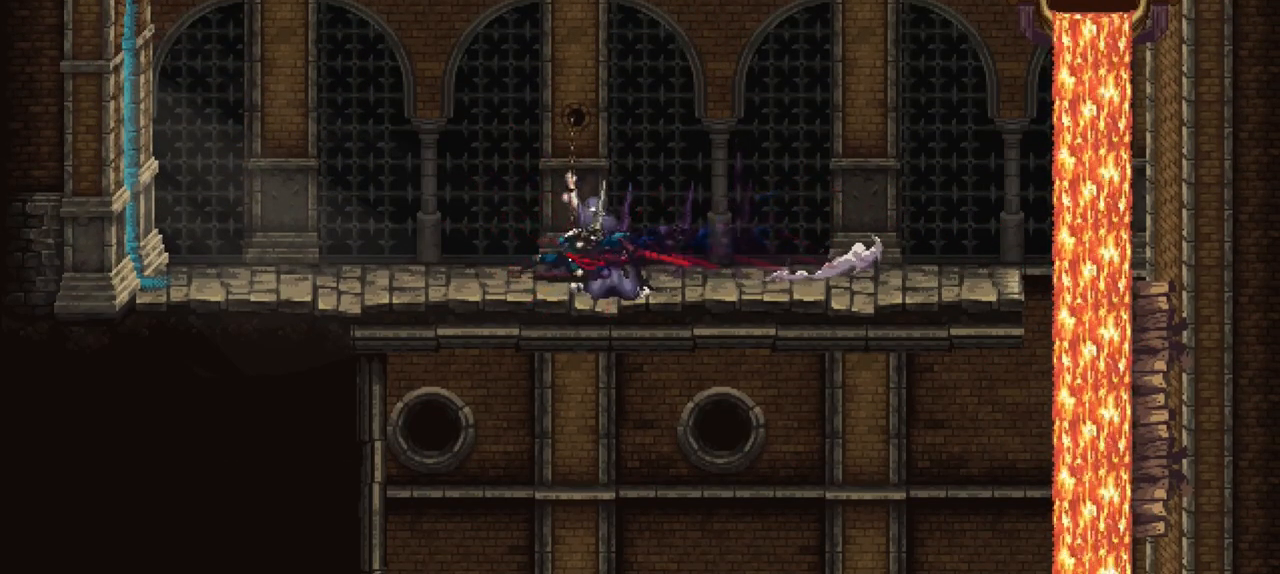
{"dt_ms": 500, "buttons": [], "left_stick": "down-left", "right_stick": "center", "events": [[167, "X", "down"], [433, "X", "up"]]}
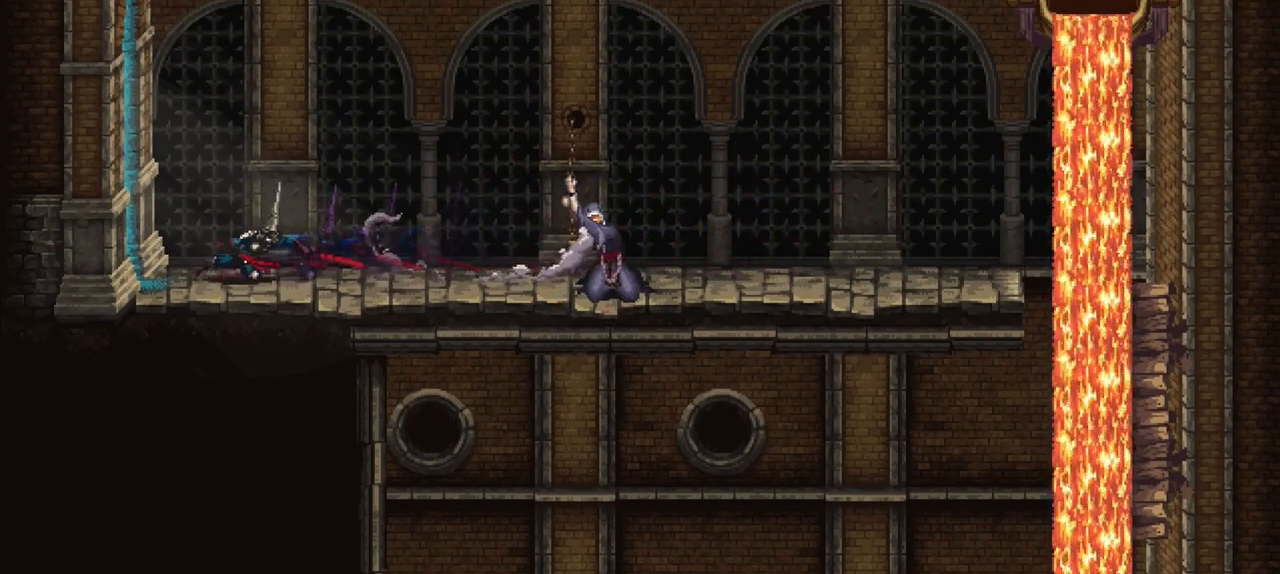
{"dt_ms": 500, "buttons": [], "left_stick": "left", "right_stick": "center", "events": [[67, "left_stick", "left"]]}
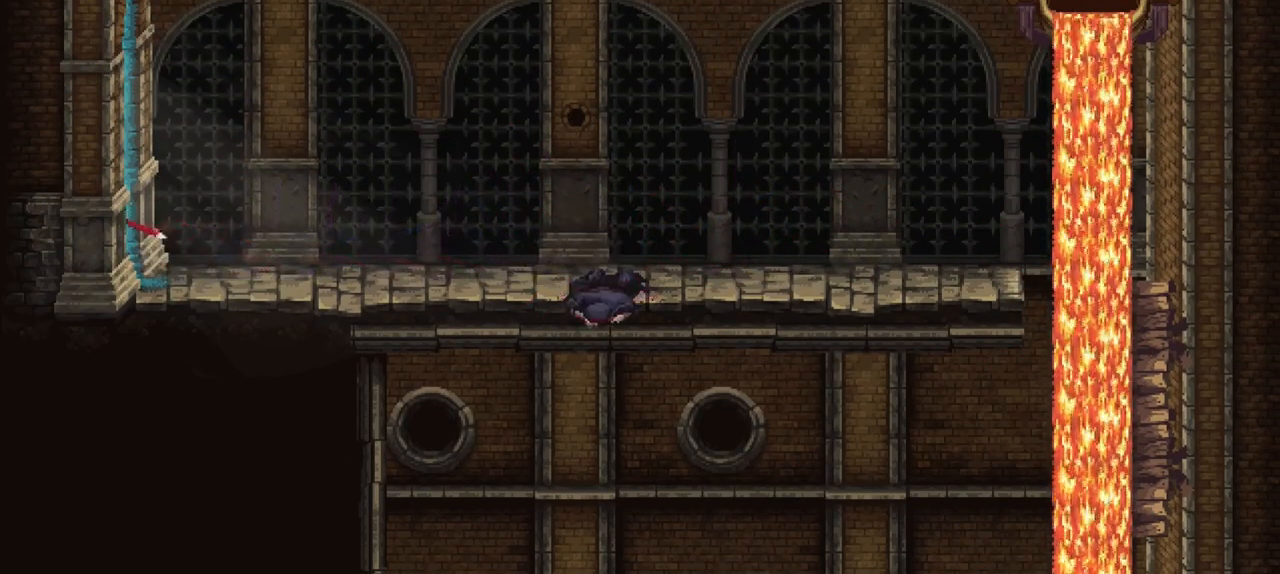
{"dt_ms": 500, "buttons": [], "left_stick": "center", "right_stick": "center", "events": [[300, "left_stick", "center"]]}
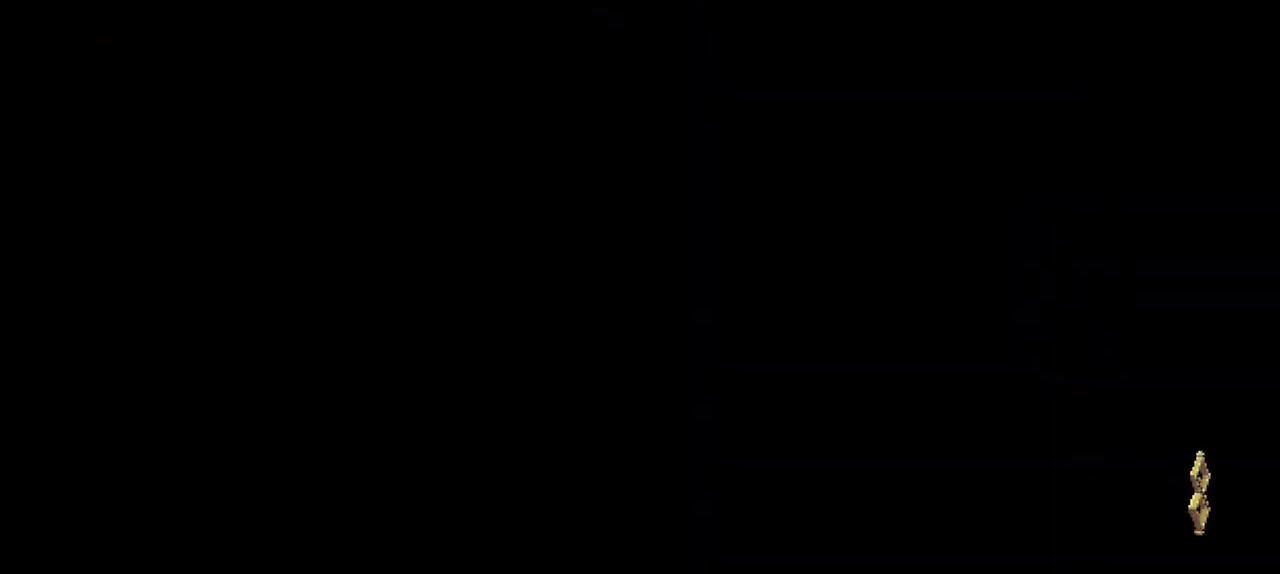
{"dt_ms": 500, "buttons": [], "left_stick": "left", "right_stick": "center", "events": [[433, "left_stick", "left"]]}
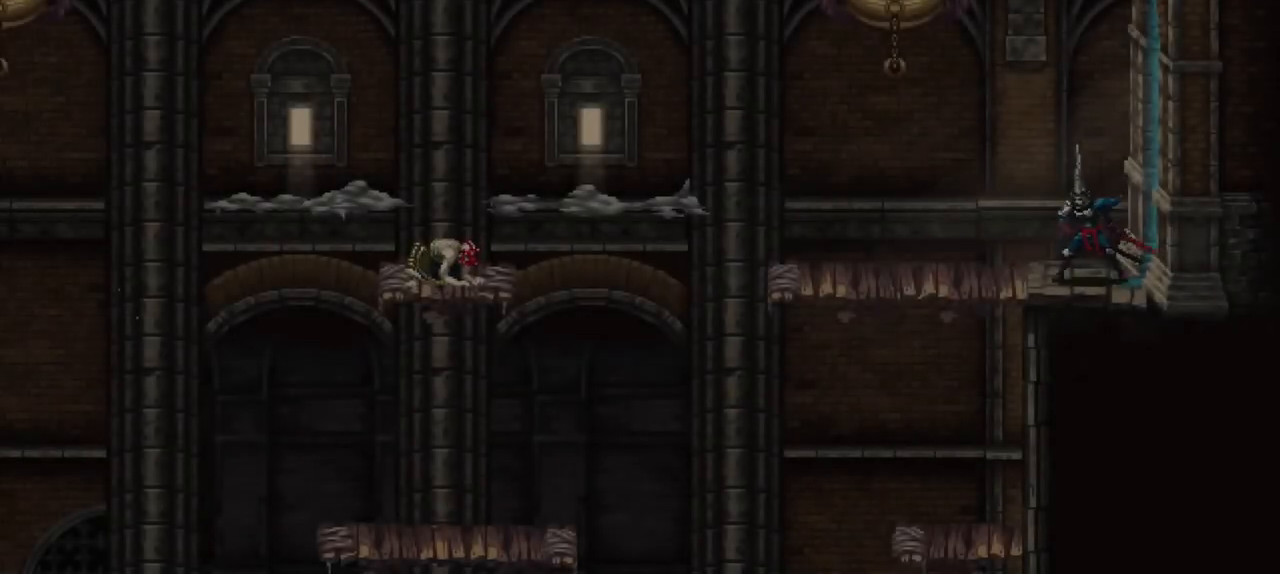
{"dt_ms": 500, "buttons": [], "left_stick": "down", "right_stick": "center", "events": [[333, "left_stick", "center"], [500, "left_stick", "down"]]}
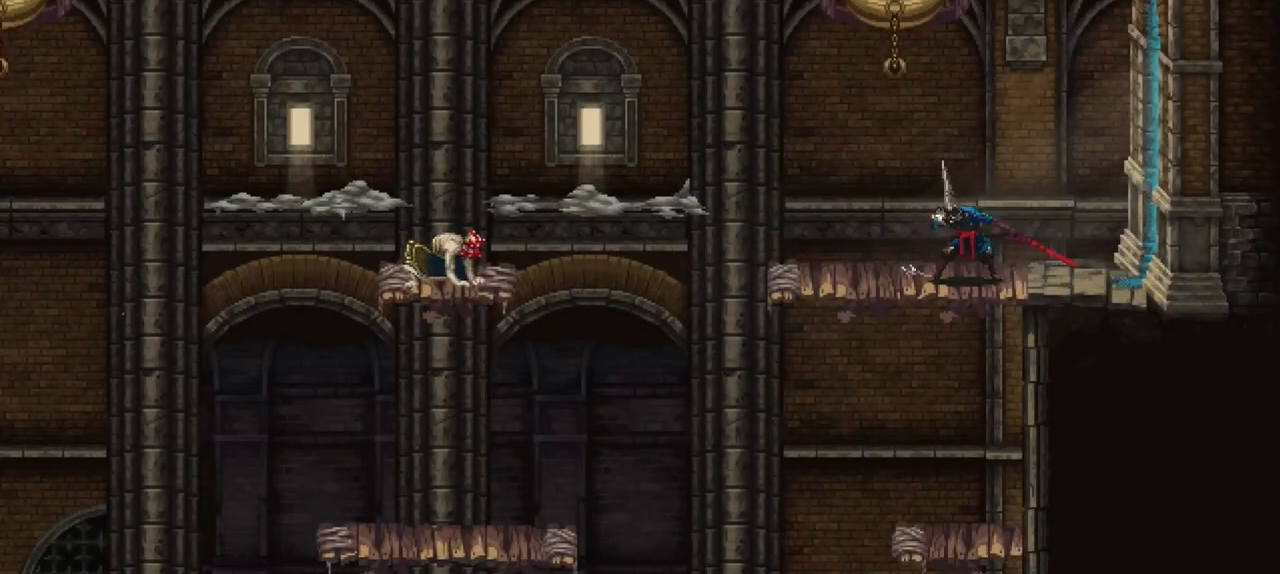
{"dt_ms": 500, "buttons": [], "left_stick": "down", "right_stick": "center", "events": [[67, "A", "down"], [167, "A", "up"]]}
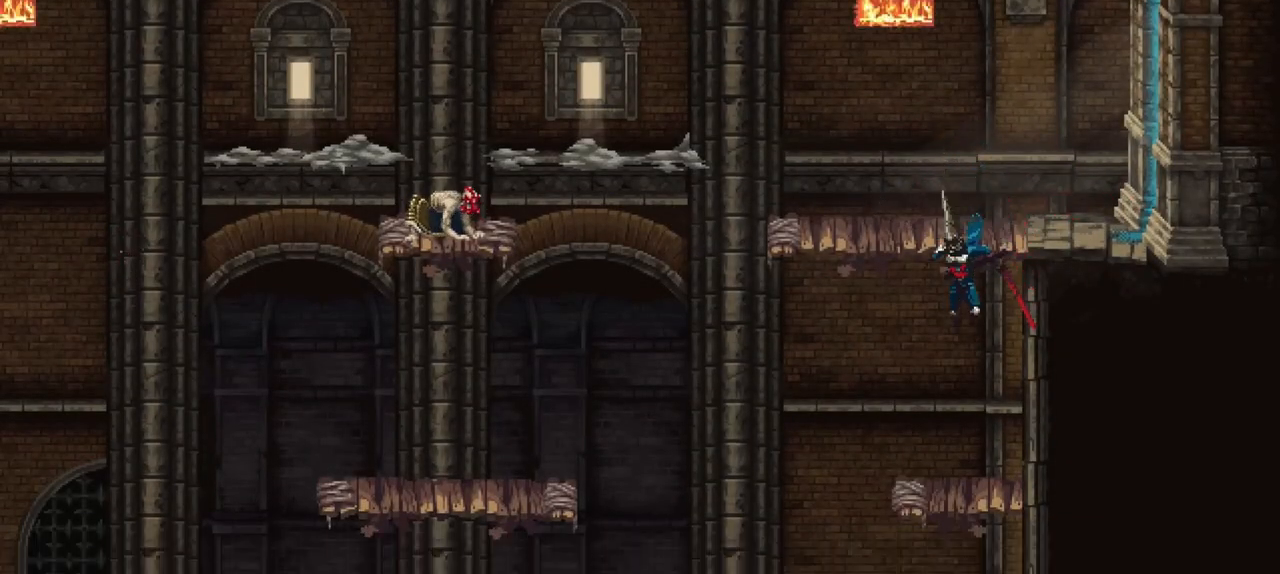
{"dt_ms": 500, "buttons": [], "left_stick": "down", "right_stick": "center", "events": [[233, "A", "down"], [333, "A", "up"]]}
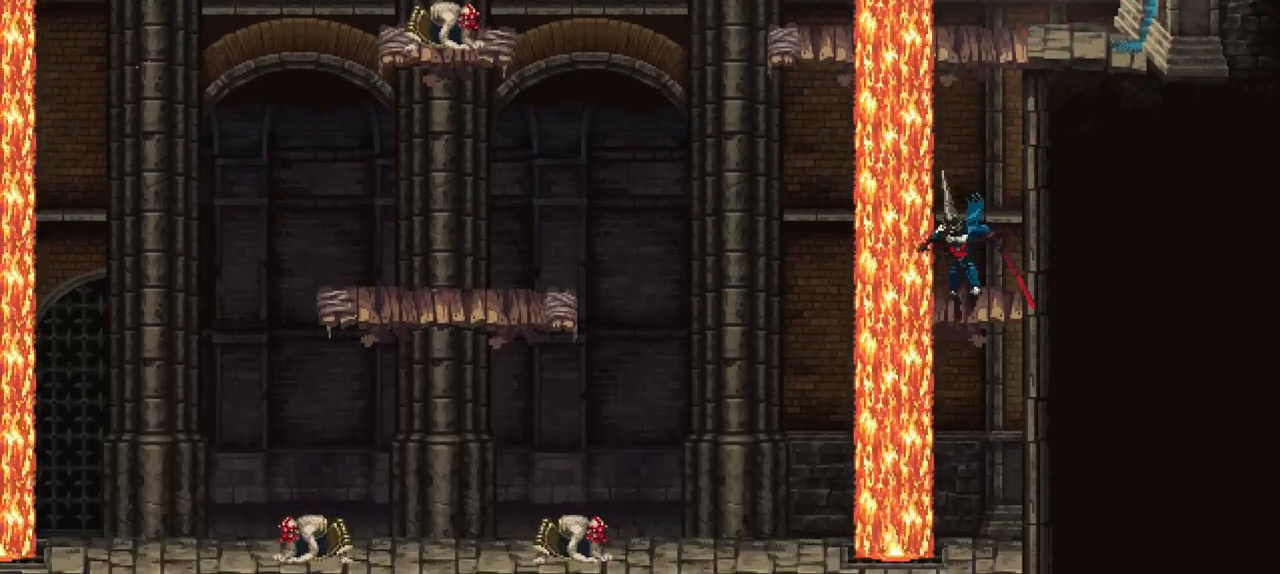
{"dt_ms": 500, "buttons": [], "left_stick": "center", "right_stick": "center", "events": [[367, "left_stick", "center"]]}
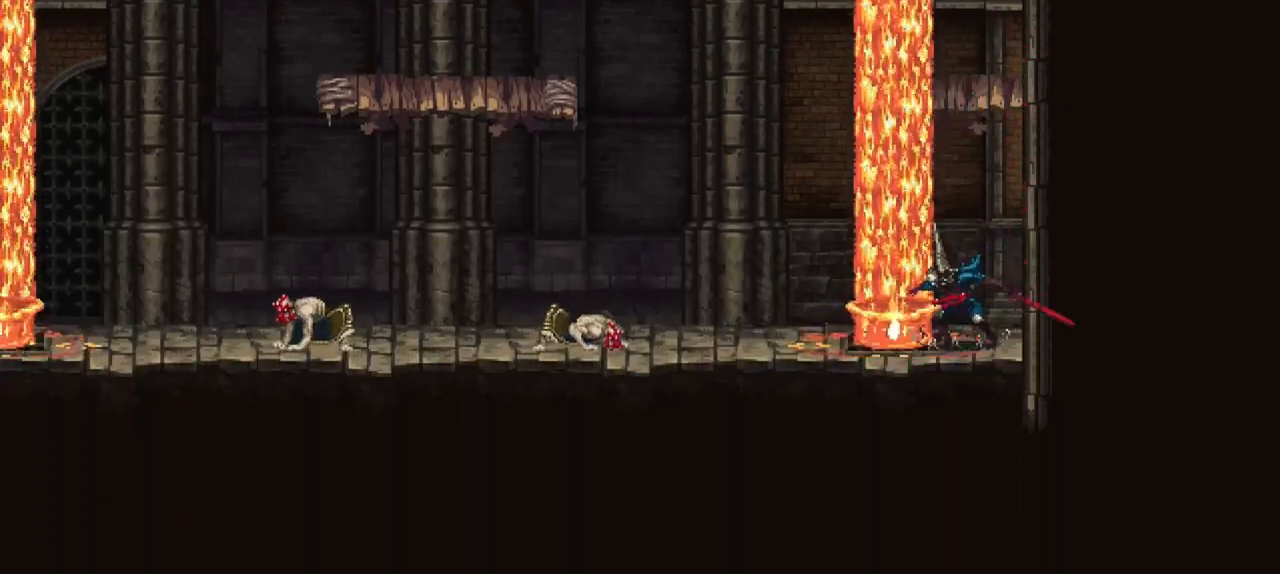
{"dt_ms": 500, "buttons": [], "left_stick": "center", "right_stick": "center", "events": []}
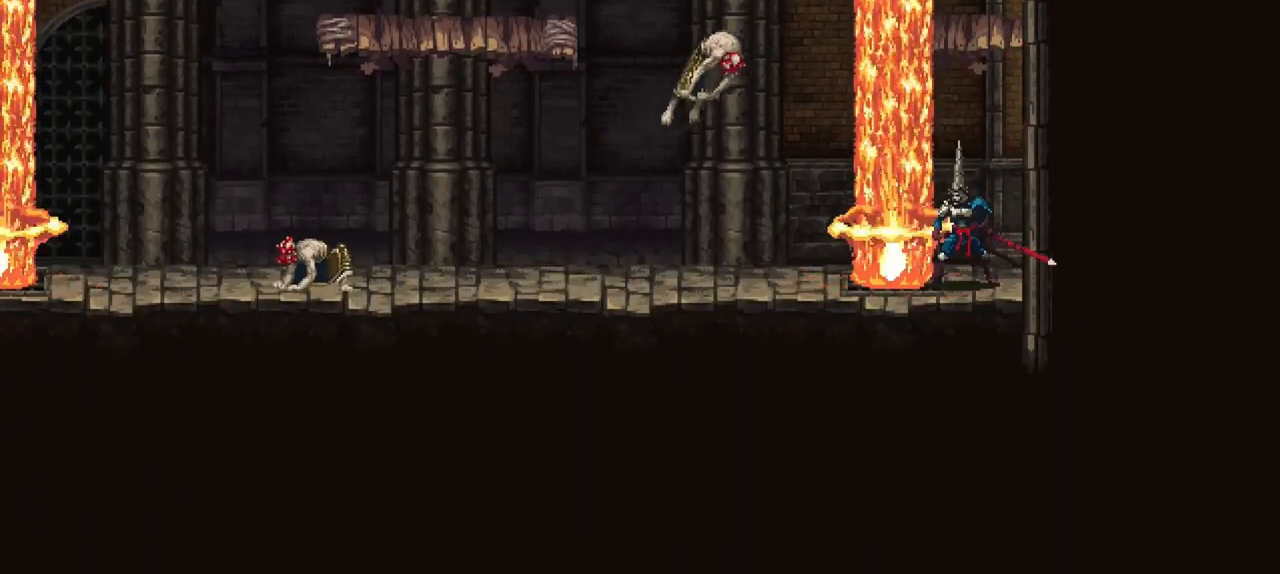
{"dt_ms": 500, "buttons": [], "left_stick": "center", "right_stick": "center", "events": [[233, "R1", "down"], [467, "R1", "up"]]}
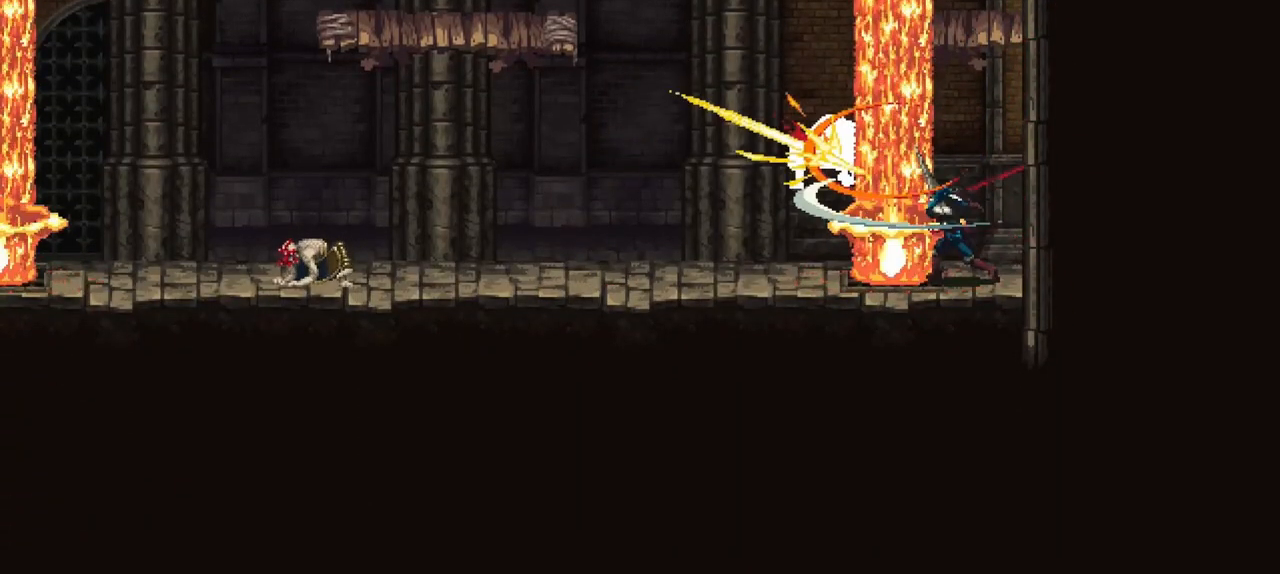
{"dt_ms": 500, "buttons": [], "left_stick": "center", "right_stick": "center", "events": []}
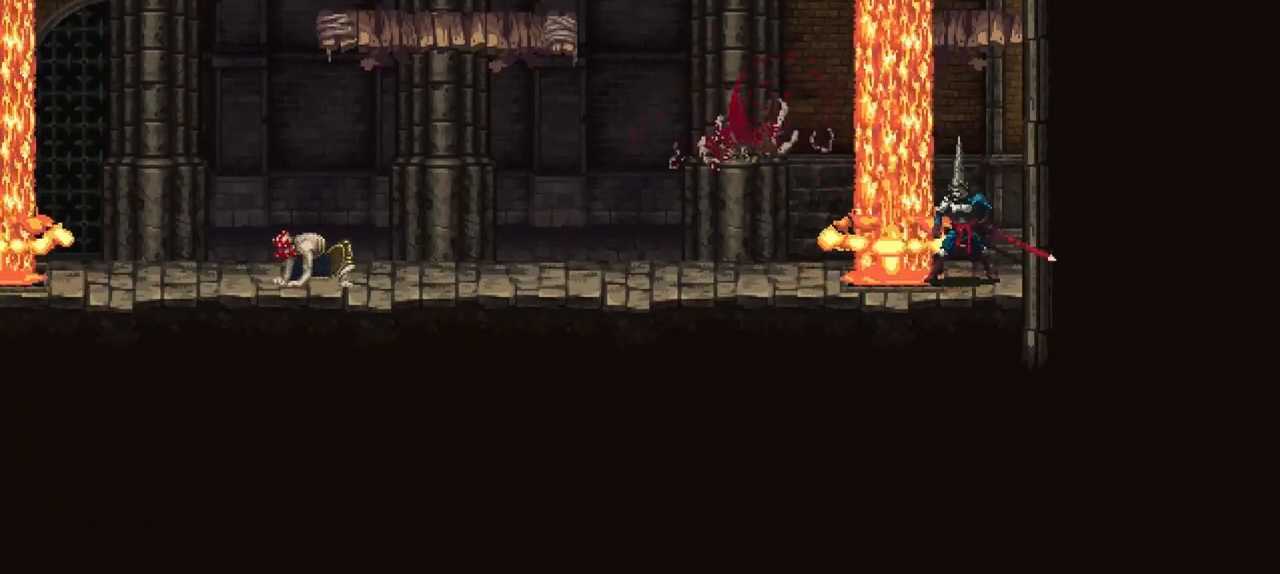
{"dt_ms": 500, "buttons": [], "left_stick": "center", "right_stick": "center", "events": []}
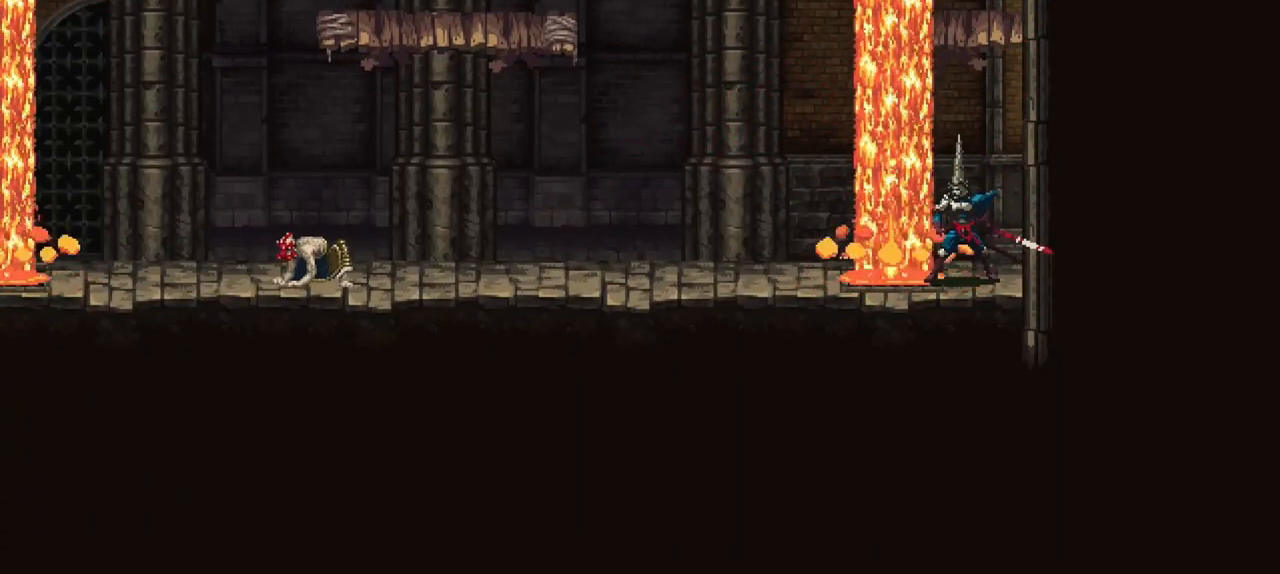
{"dt_ms": 500, "buttons": [], "left_stick": "center", "right_stick": "center", "events": []}
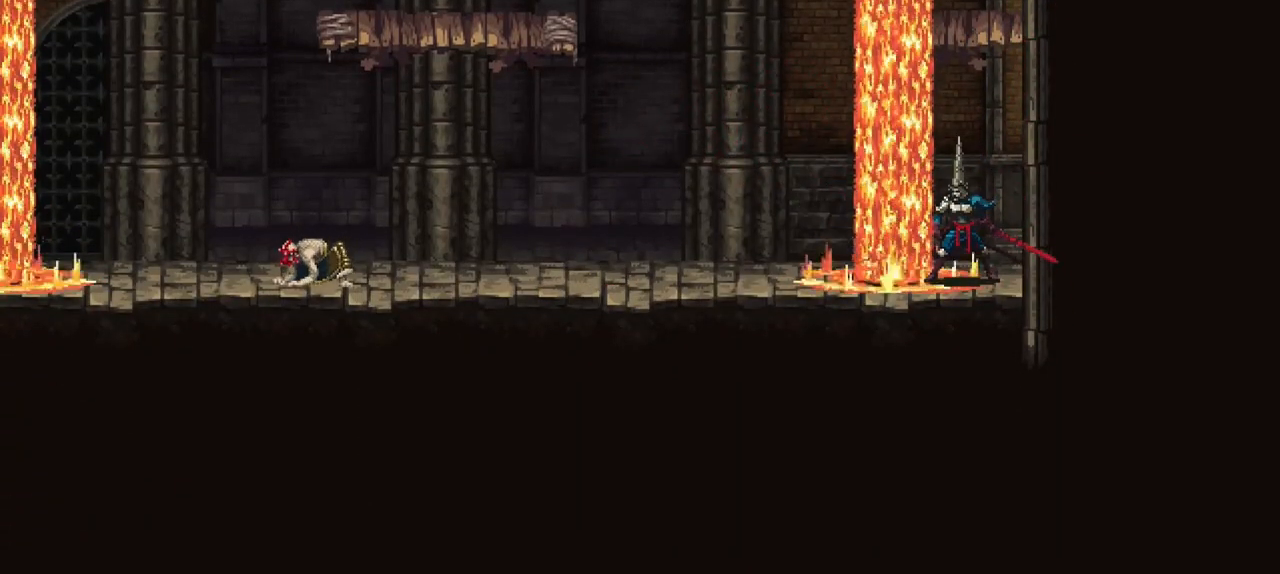
{"dt_ms": 500, "buttons": [], "left_stick": "center", "right_stick": "center", "events": []}
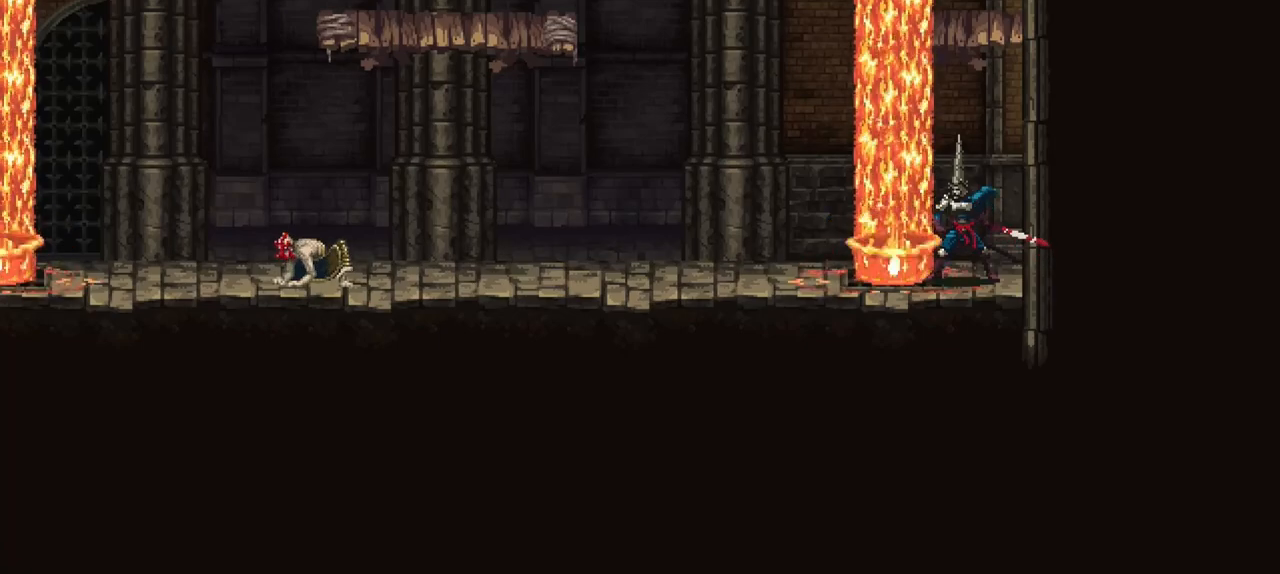
{"dt_ms": 500, "buttons": [], "left_stick": "center", "right_stick": "center", "events": []}
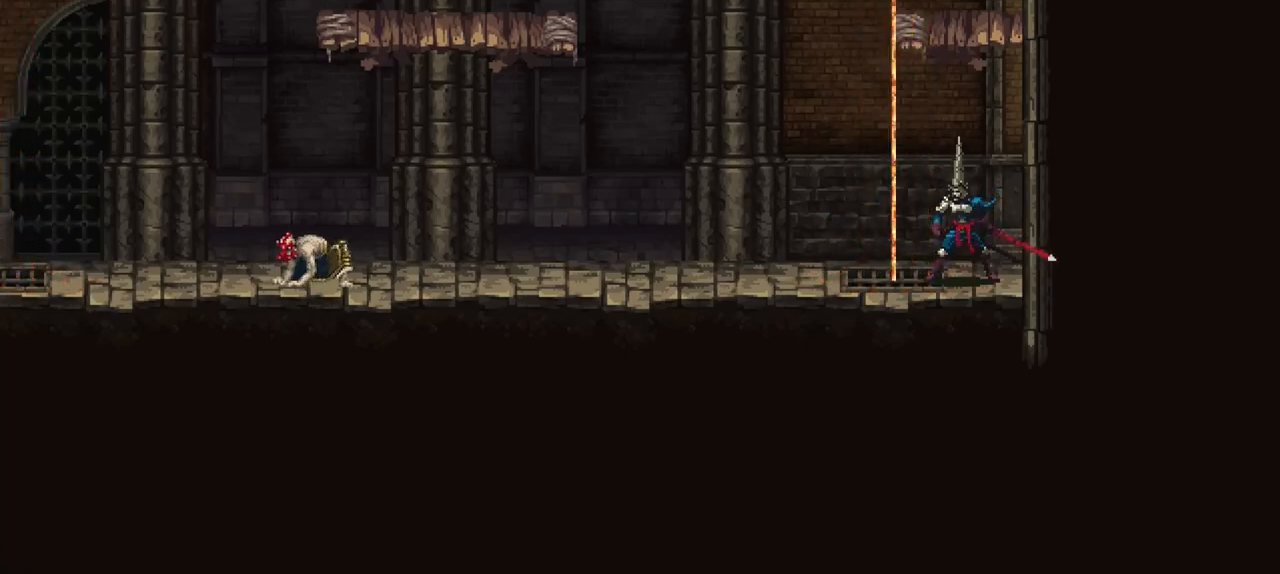
{"dt_ms": 500, "buttons": [], "left_stick": "left", "right_stick": "center", "events": [[100, "left_stick", "left"]]}
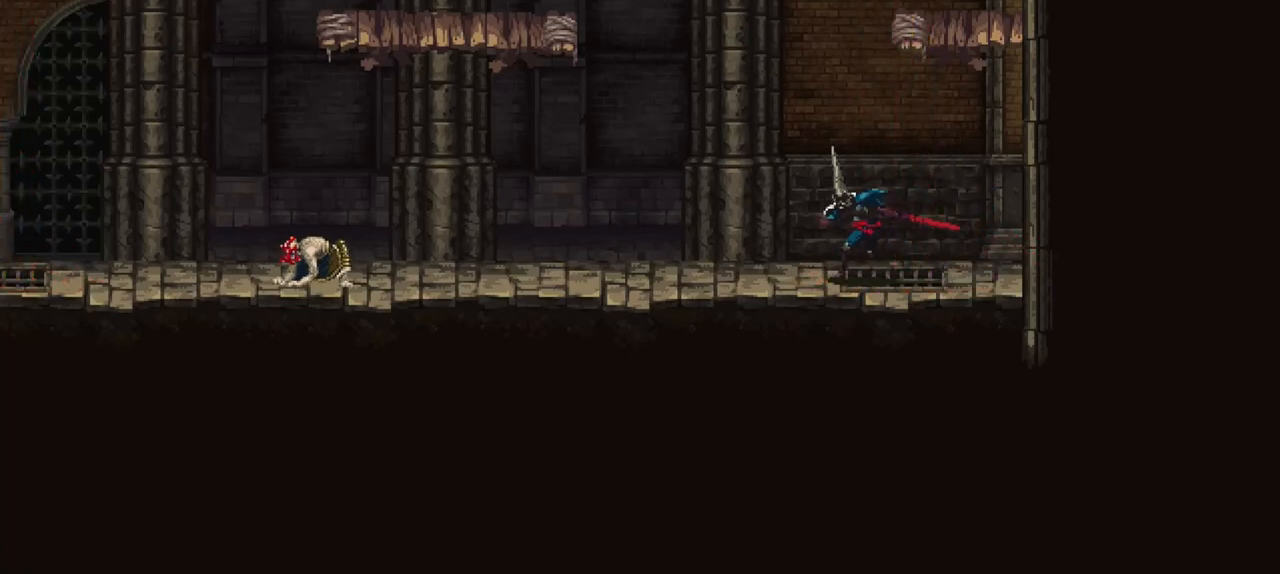
{"dt_ms": 500, "buttons": [], "left_stick": "left", "right_stick": "center", "events": []}
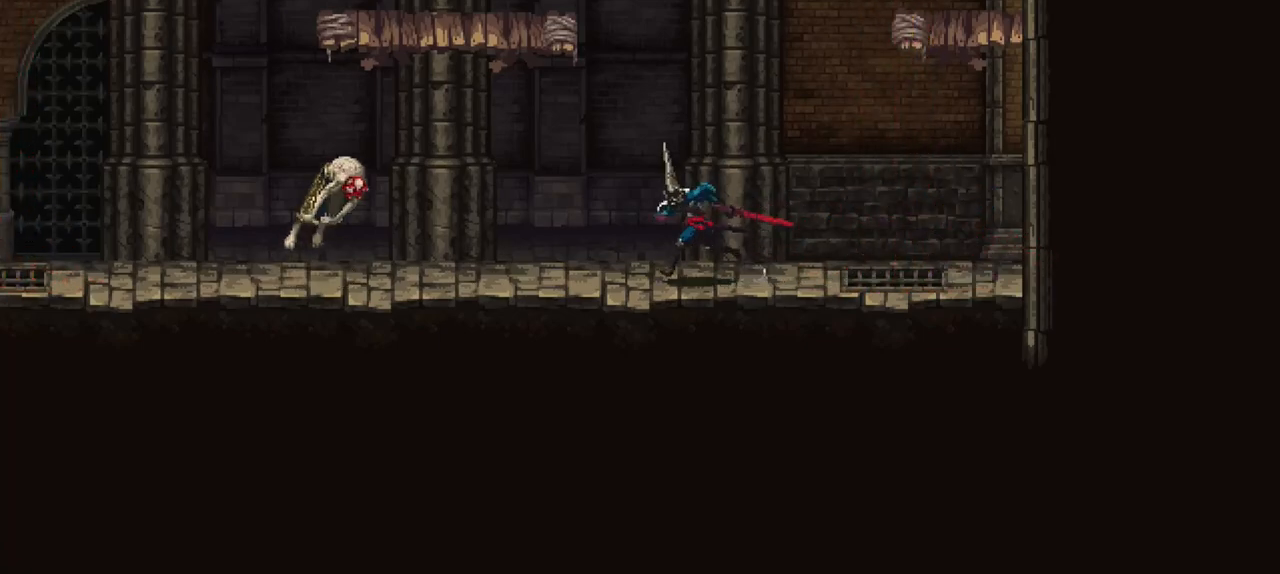
{"dt_ms": 1000, "buttons": [], "left_stick": "left", "right_stick": "center", "events": [[233, "left_stick", "up"], [400, "R1", "down"], [633, "R1", "up"], [833, "left_stick", "center"], [900, "left_stick", "left"]]}
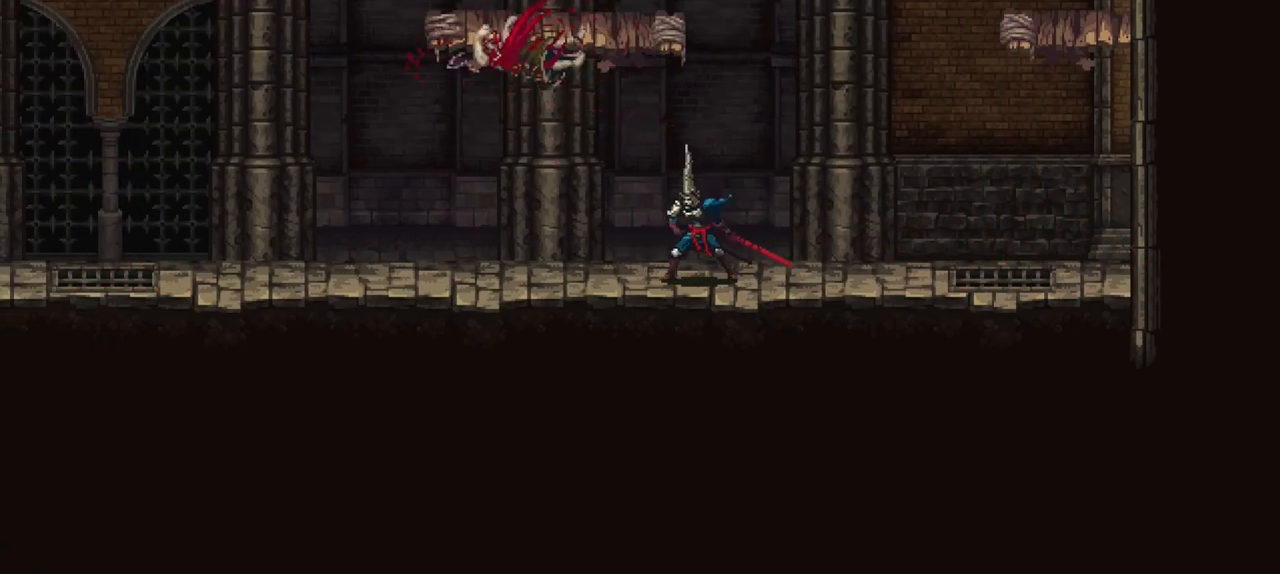
{"dt_ms": 500, "buttons": [], "left_stick": "left", "right_stick": "center", "events": []}
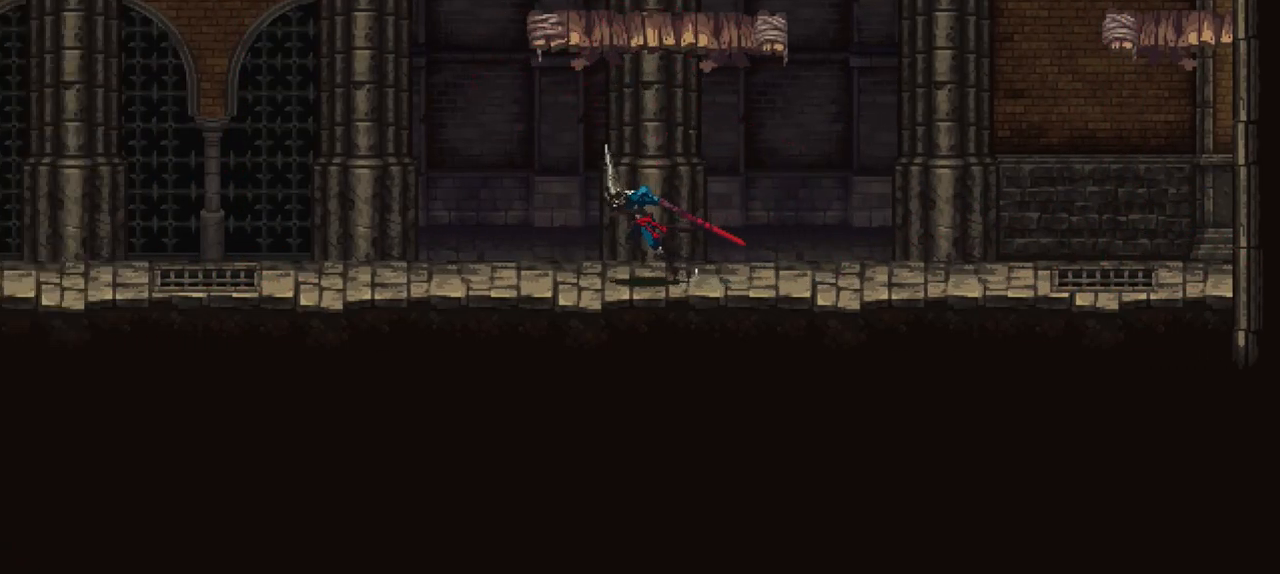
{"dt_ms": 500, "buttons": [], "left_stick": "left", "right_stick": "center", "events": []}
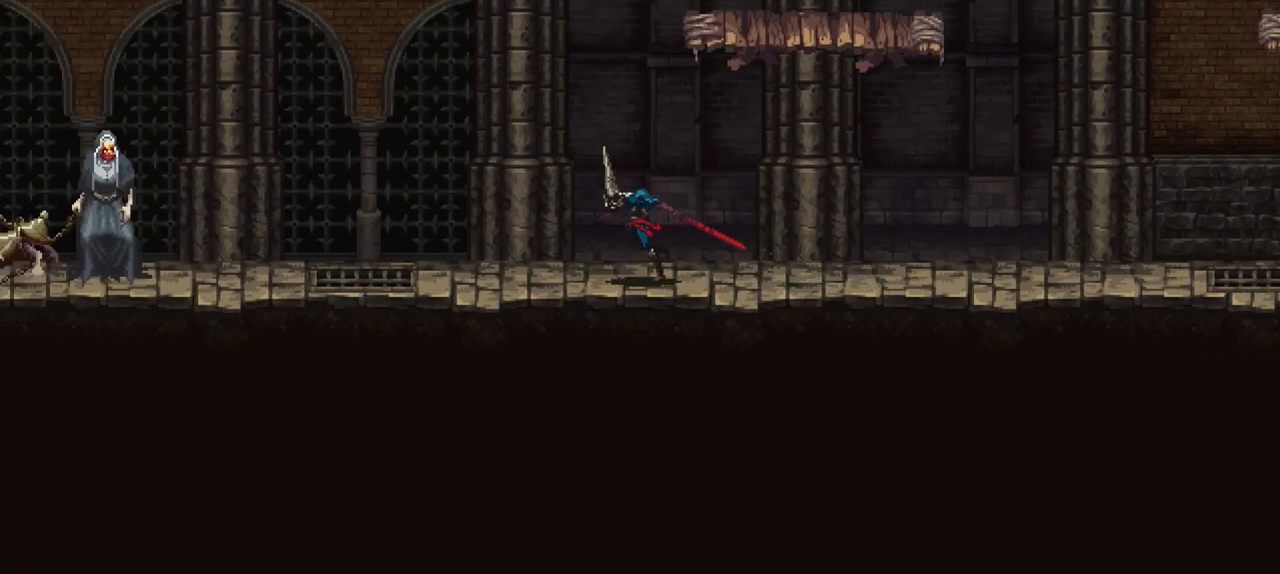
{"dt_ms": 500, "buttons": [], "left_stick": "center", "right_stick": "center", "events": [[333, "left_stick", "center"]]}
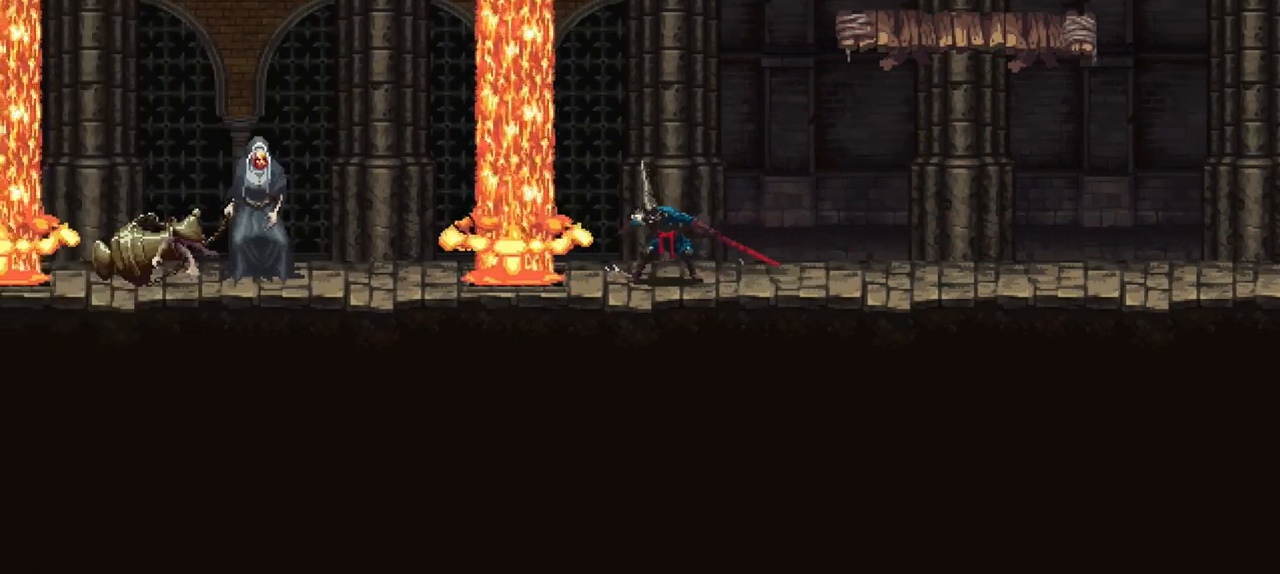
{"dt_ms": 500, "buttons": [], "left_stick": "center", "right_stick": "center", "events": []}
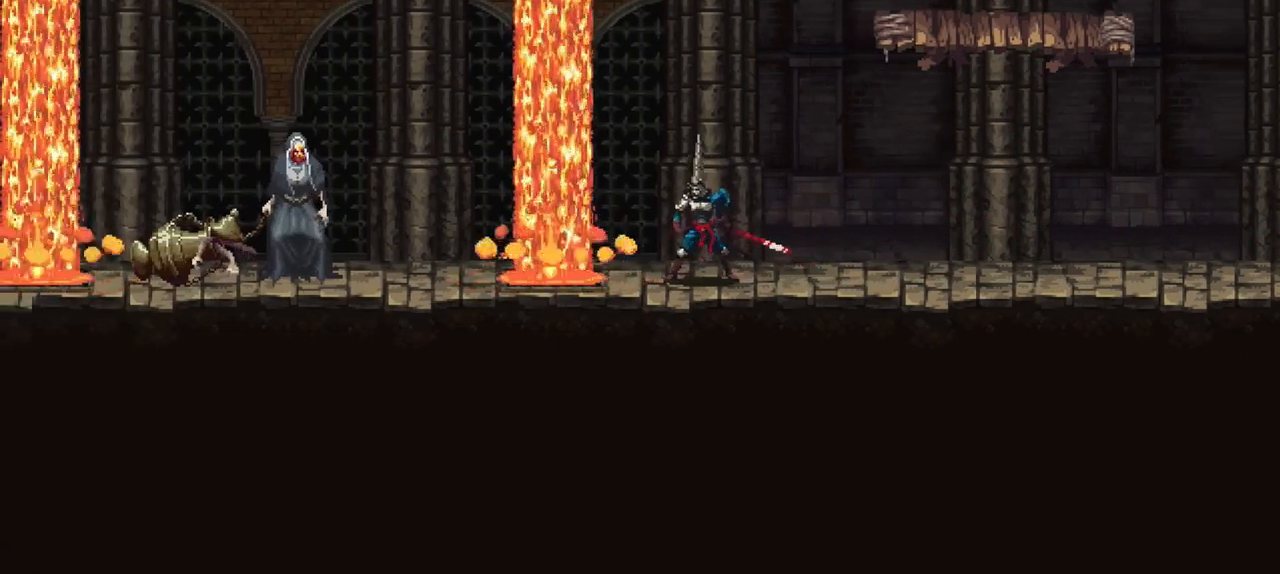
{"dt_ms": 500, "buttons": [], "left_stick": "center", "right_stick": "center", "events": []}
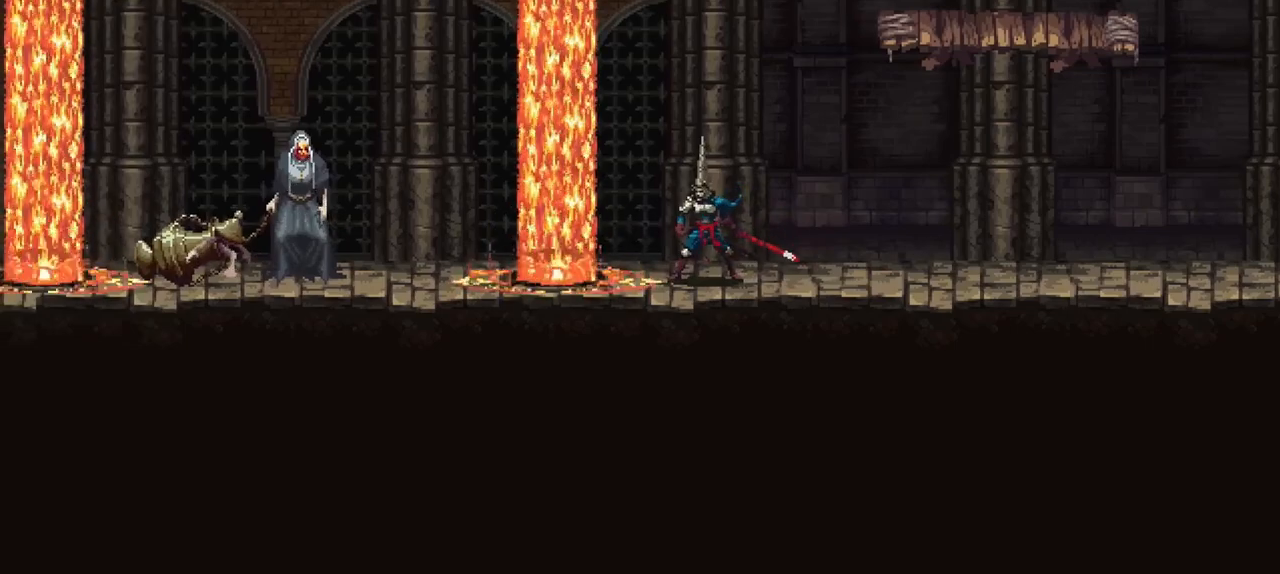
{"dt_ms": 500, "buttons": [], "left_stick": "center", "right_stick": "center", "events": []}